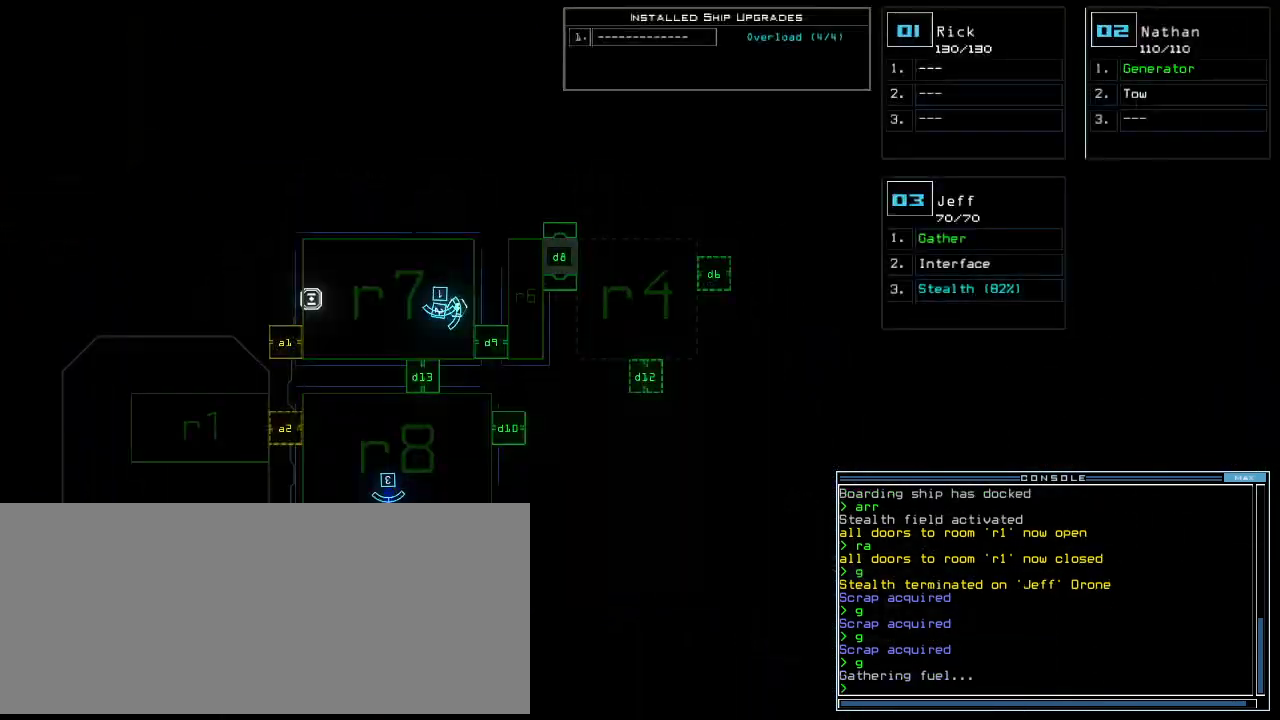
Gameplay with keyboard; each line is a JSON object with the keys held at the frame after it. "events" lists presses ("down") and releases ("up") of ".", "0", "1", "2", "3", "4", "5", "6", "8", "a", "b", "backspace", "c", "caps_lock", "comma", "ctrl_l", "ctrl_r", "d", "down", "e", "equals", "escape", "f", "g", "h", "i", "j", "k", "l", "left", "m", "minus", "n", "o", "p", "q", "quote", "r", "return", "right", "s", "semicolon", "shift_l", "shift_r", "space", "t", "tab", "tilde", "u", "up", "v", "w", "x", "y" and "z" between this image and that frame as [ms after this image, input, new state], when the widget could be followed in between. No other keys are recorded. Mouse input is not recorded. Not read: 7 9 f10.
{"keys": [], "events": []}
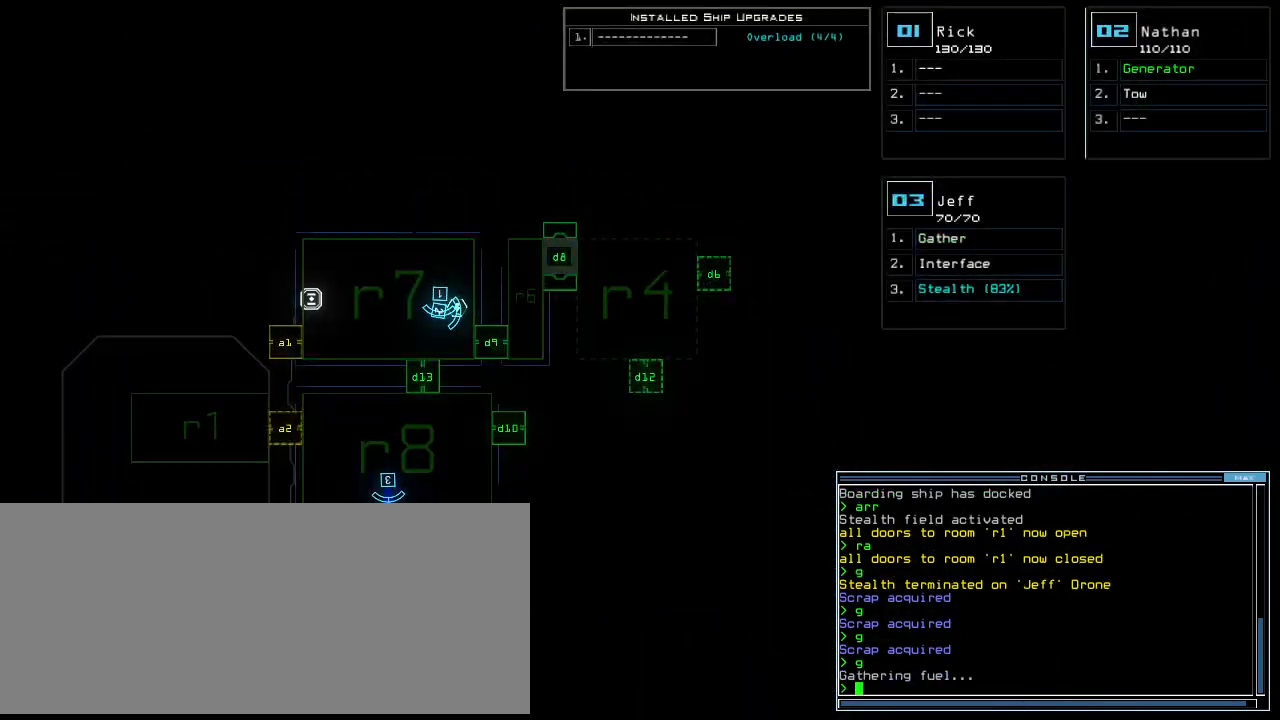
{"keys": ["1"], "events": [[440, "1", "down"]]}
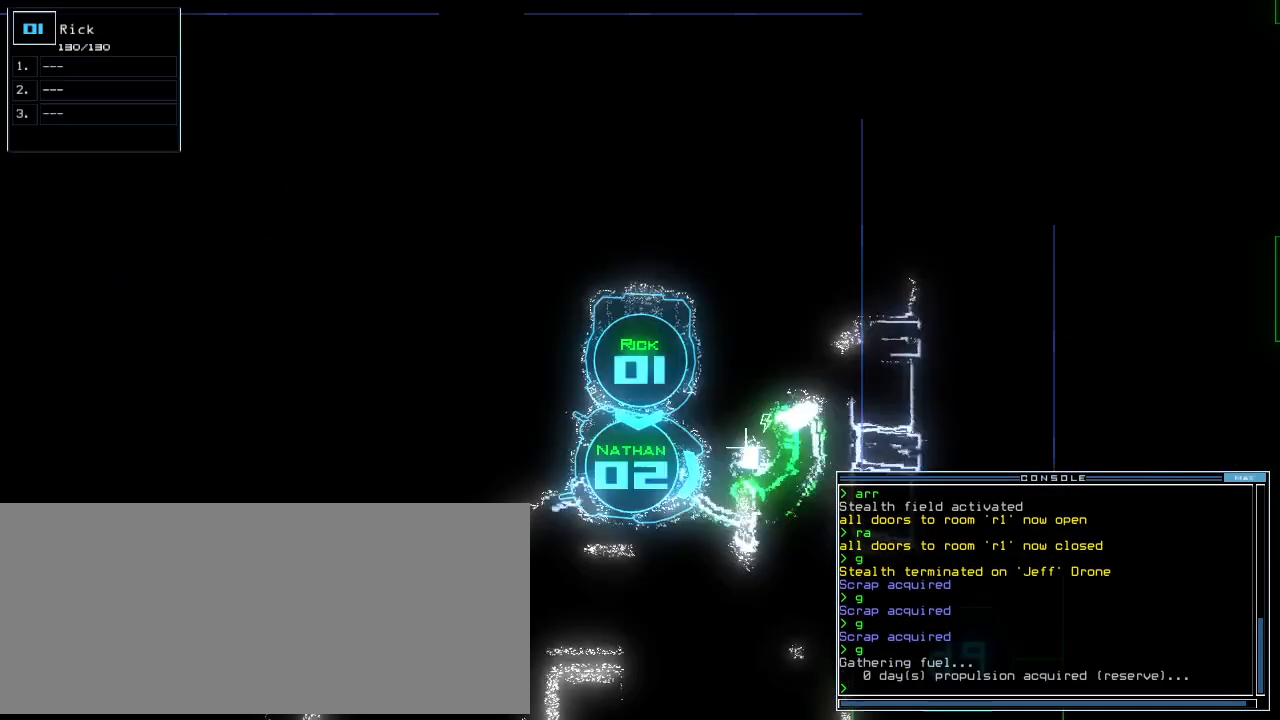
{"keys": [], "events": [[20, "1", "up"]]}
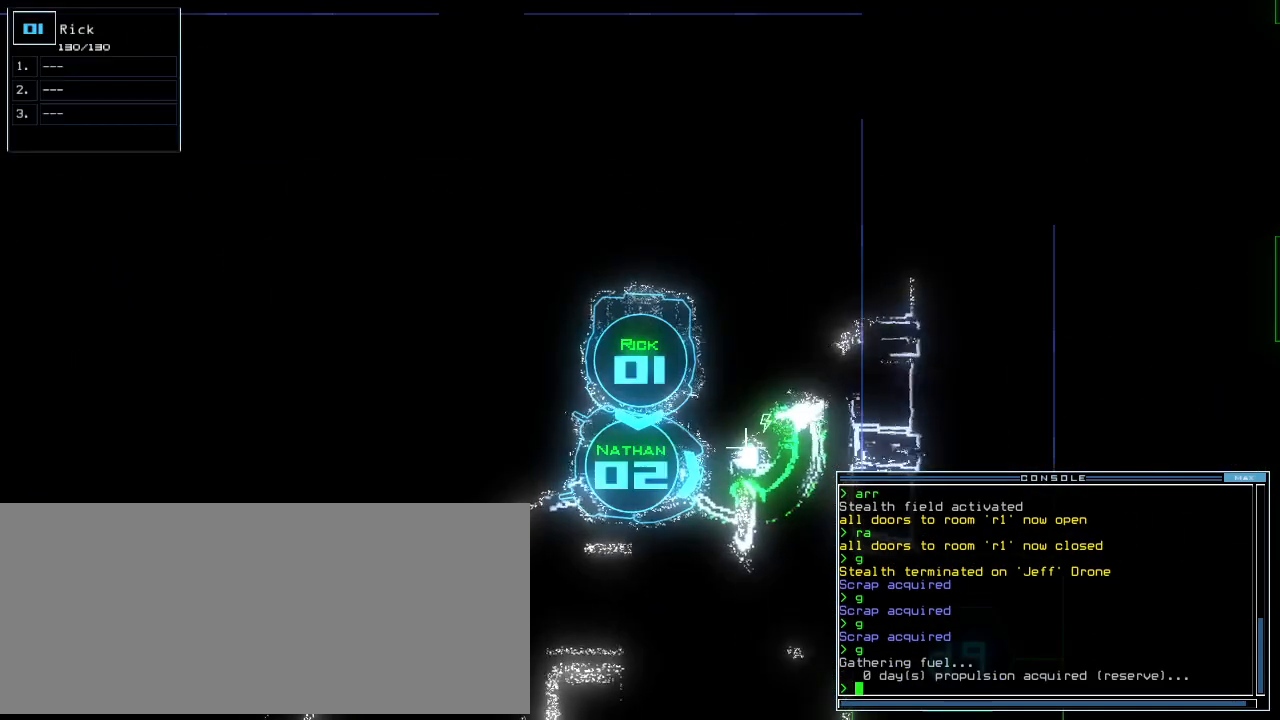
{"keys": [], "events": []}
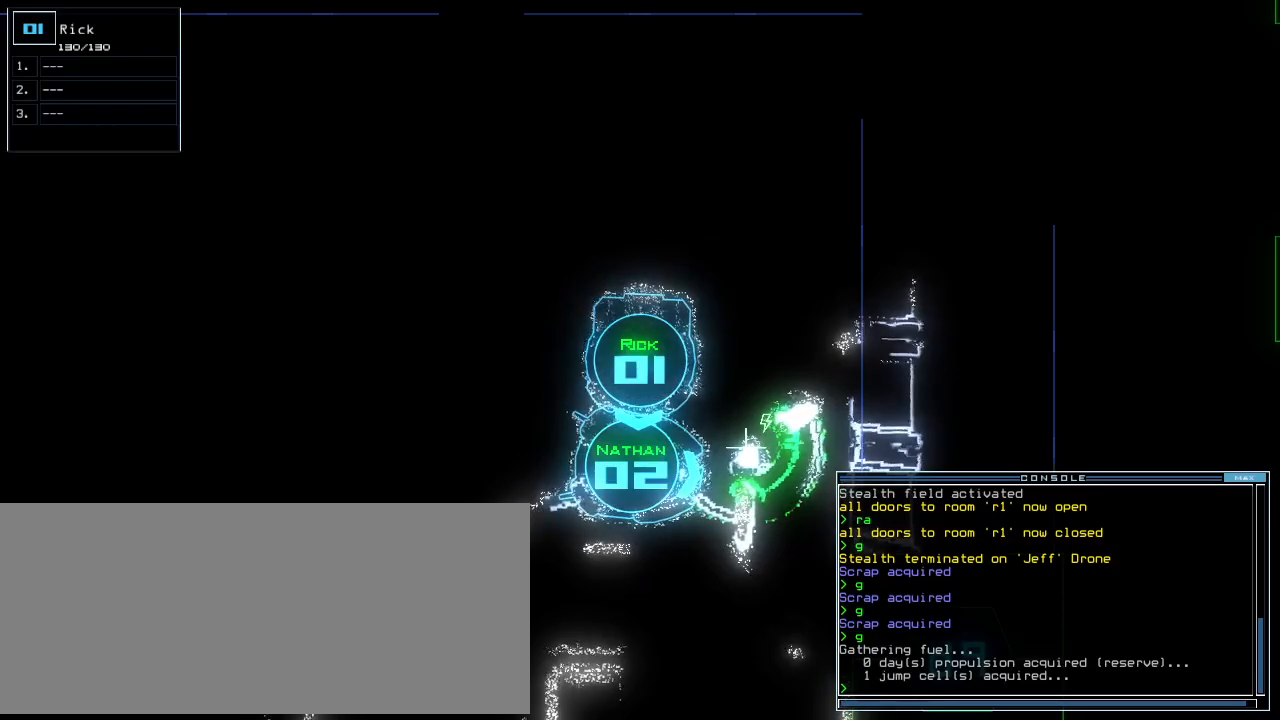
{"keys": ["c"], "events": [[140, "space", "down"], [200, "space", "up"], [380, "c", "down"], [420, "c", "up"], [480, "c", "down"]]}
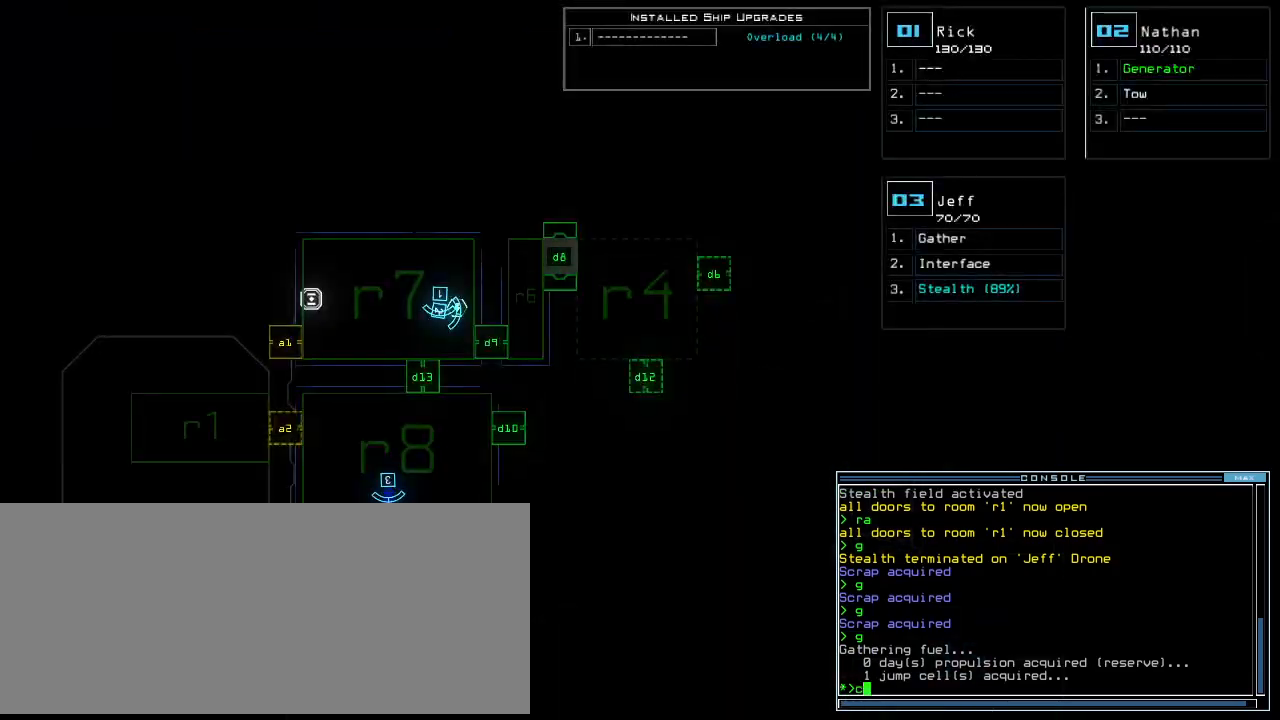
{"keys": [], "events": [[80, "c", "up"], [80, "return", "down"], [160, "return", "up"]]}
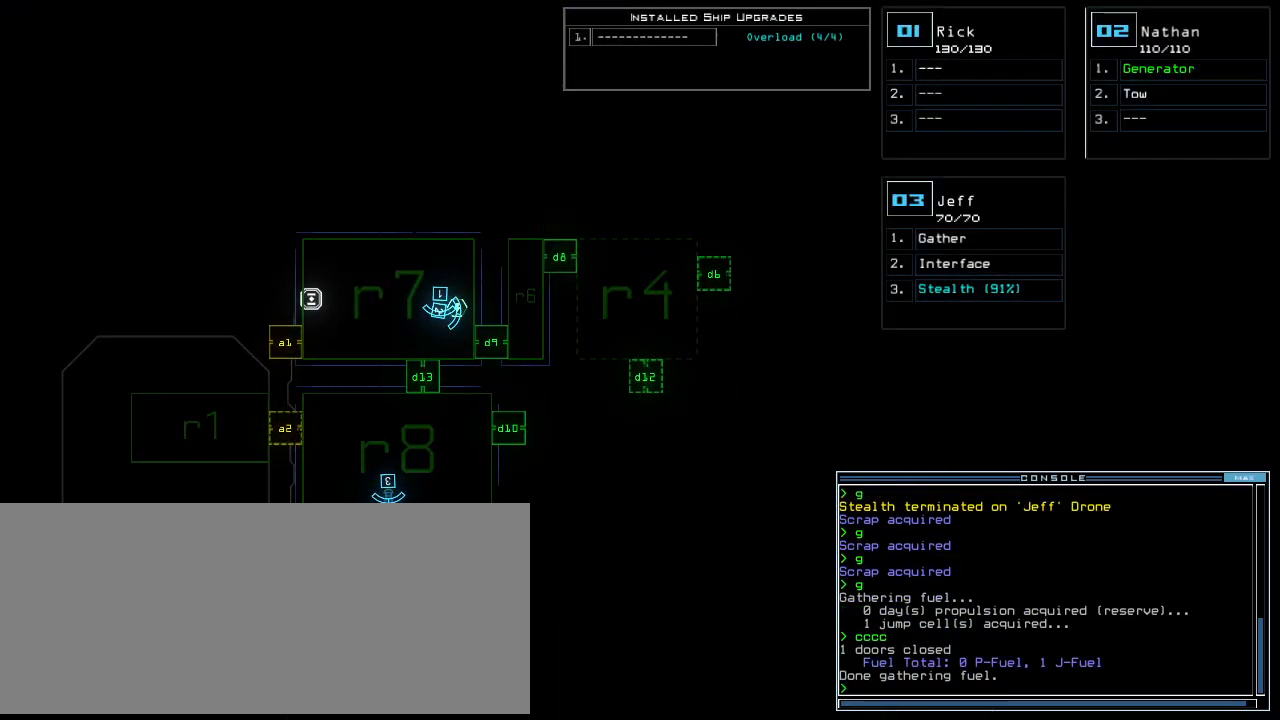
{"keys": ["left", "up"], "events": [[300, "3", "down"], [320, "left", "down"], [360, "3", "up"], [360, "up", "down"]]}
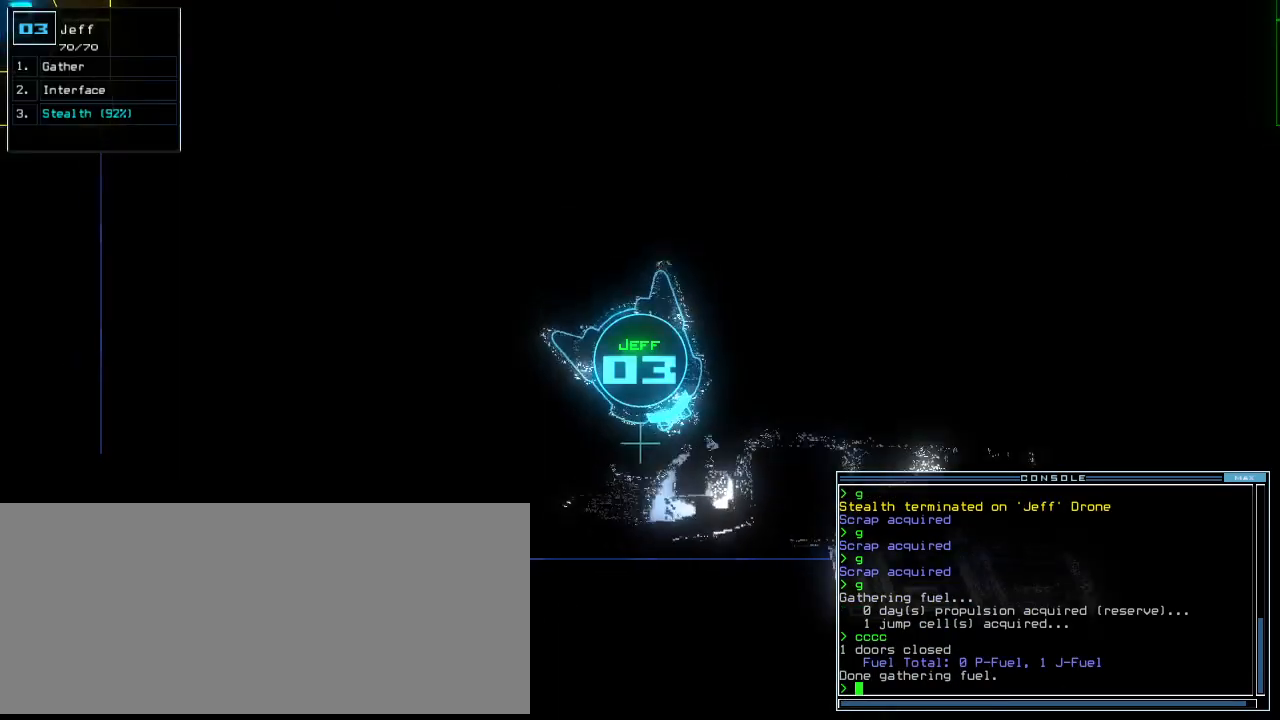
{"keys": ["up"], "events": [[500, "left", "up"]]}
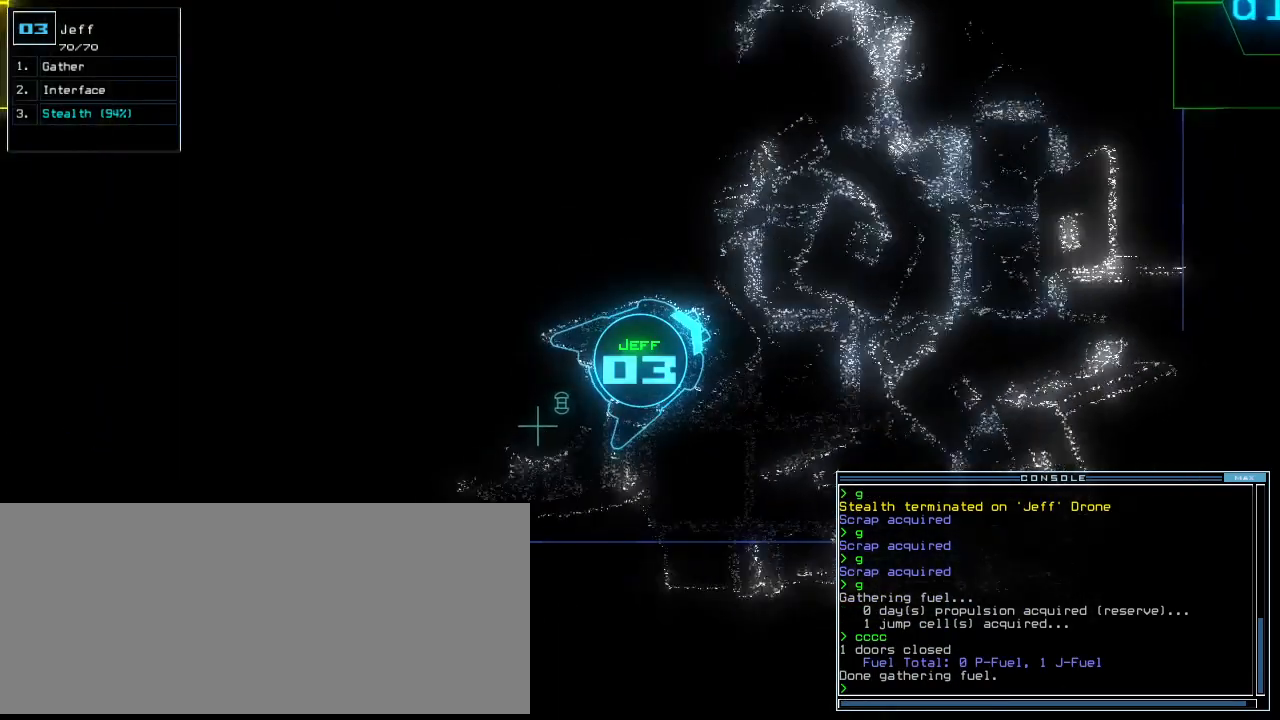
{"keys": ["t", "up"], "events": [[360, "s", "down"], [440, "t", "down"], [480, "s", "up"]]}
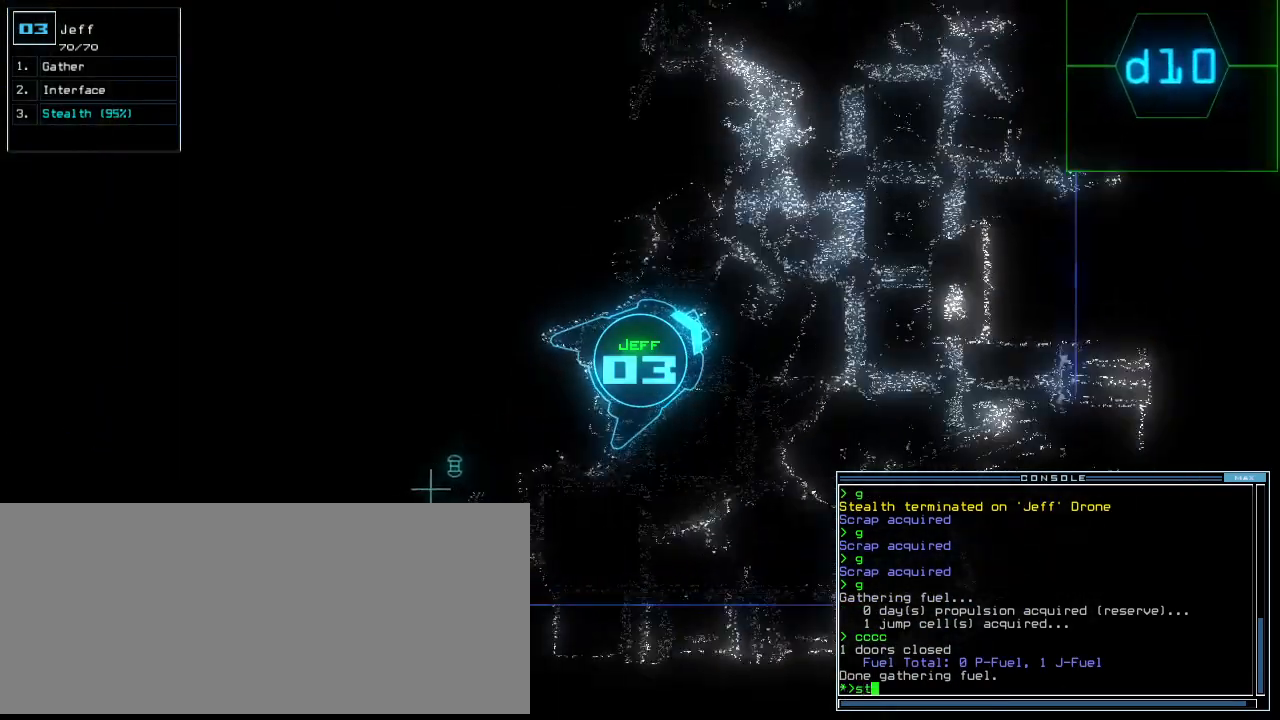
{"keys": ["up"], "events": [[40, "t", "up"], [100, "semicolon", "down"], [180, "semicolon", "up"], [280, "d", "down"], [340, "d", "up"]]}
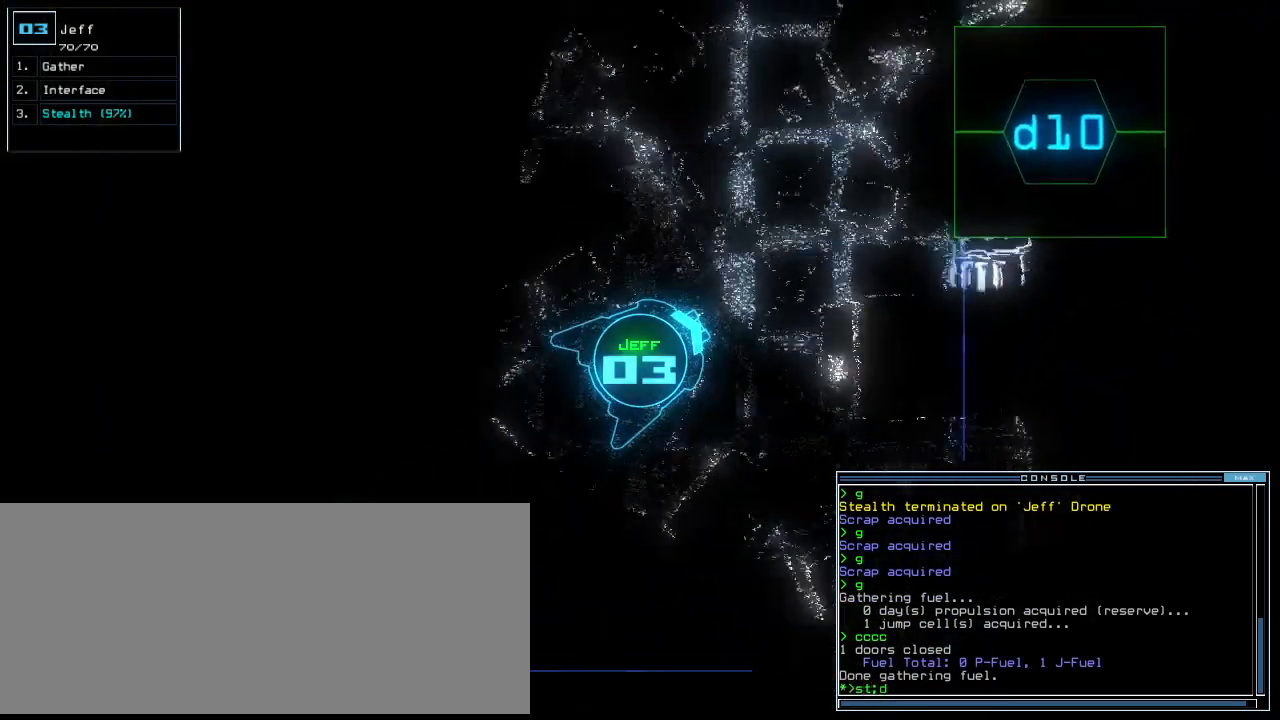
{"keys": ["up"], "events": [[40, "1", "down"], [60, "left", "down"], [120, "1", "up"], [220, "left", "up"]]}
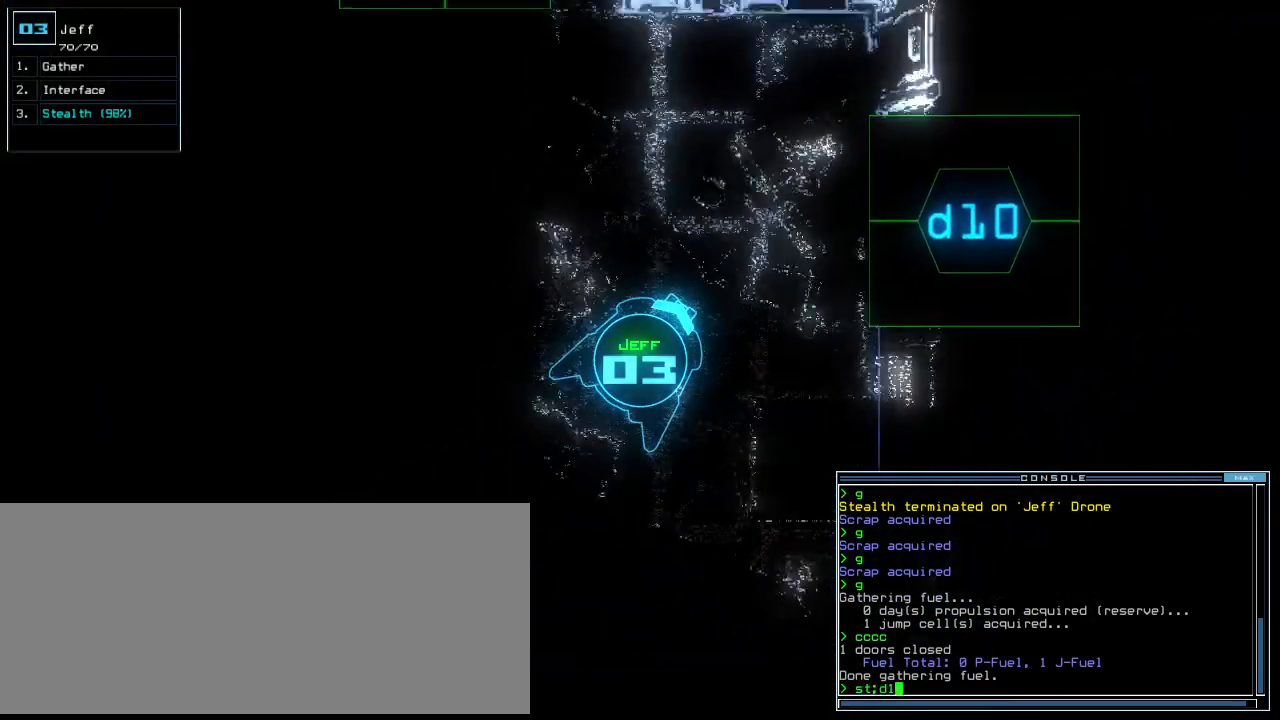
{"keys": ["right", "up"], "events": [[100, "0", "down"], [200, "0", "up"], [400, "right", "down"]]}
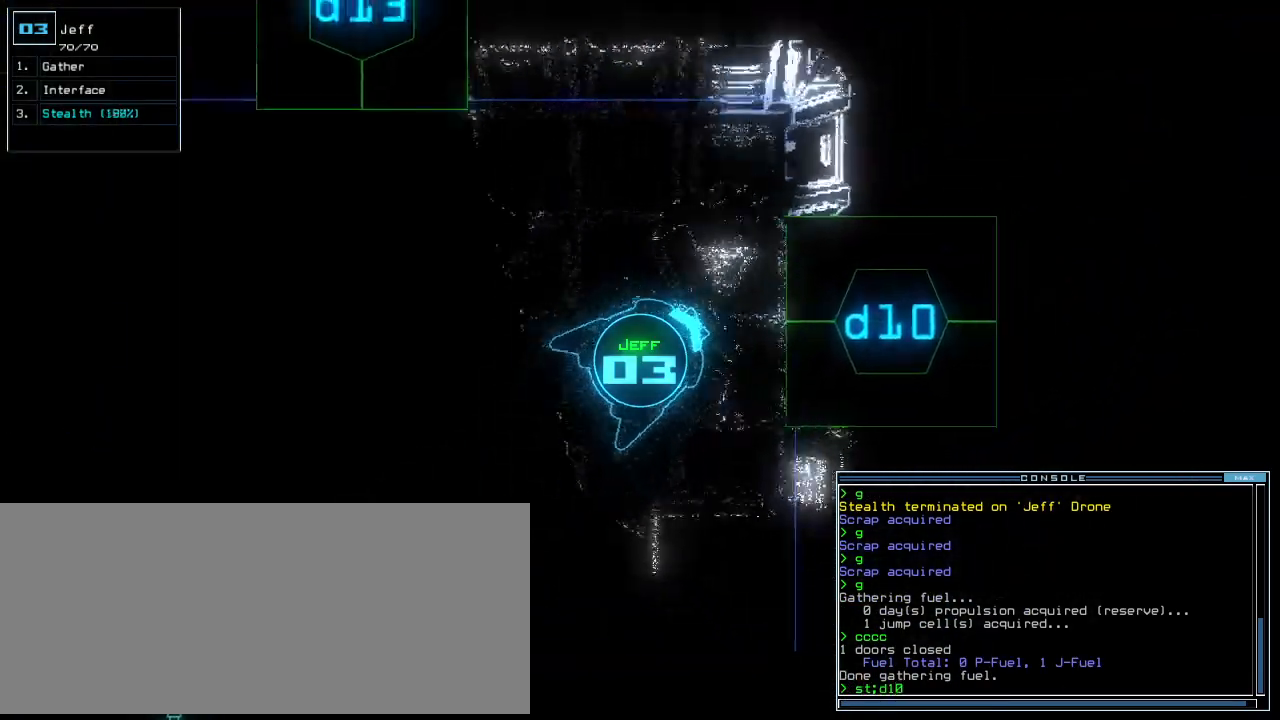
{"keys": ["right", "up"], "events": [[80, "right", "up"], [180, "return", "down"], [280, "return", "up"], [500, "right", "down"]]}
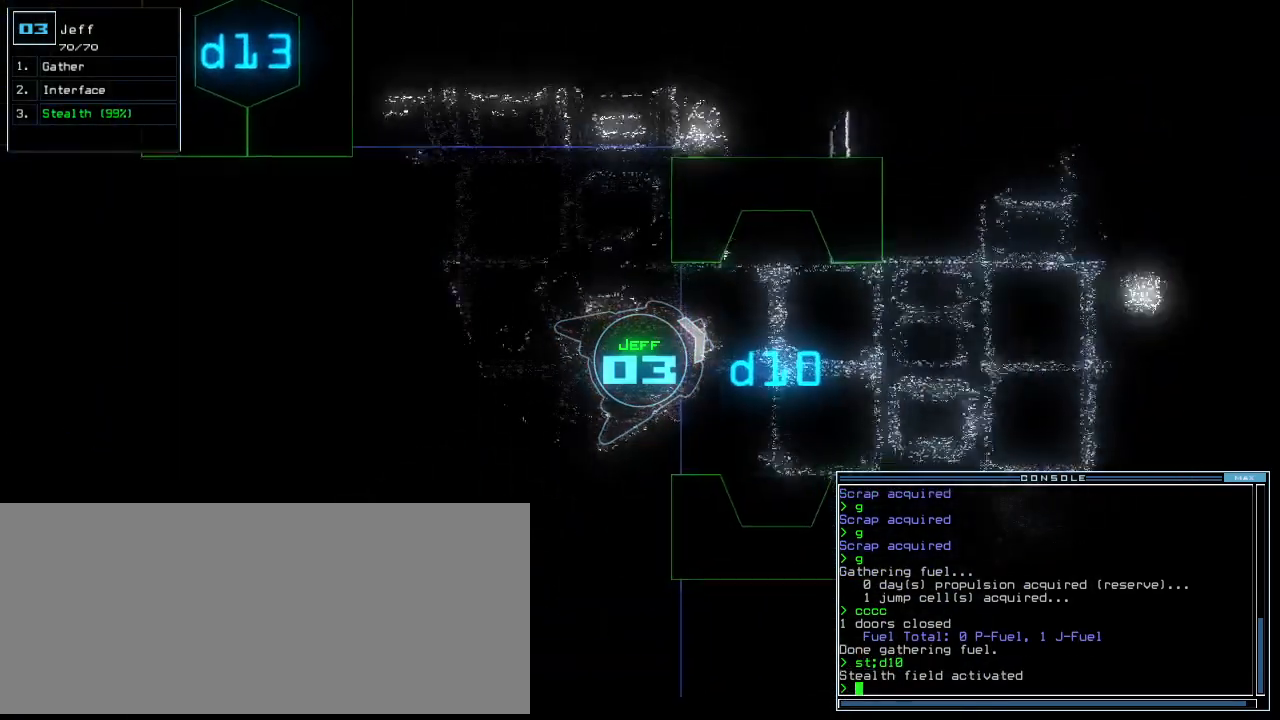
{"keys": ["up"], "events": [[80, "right", "up"]]}
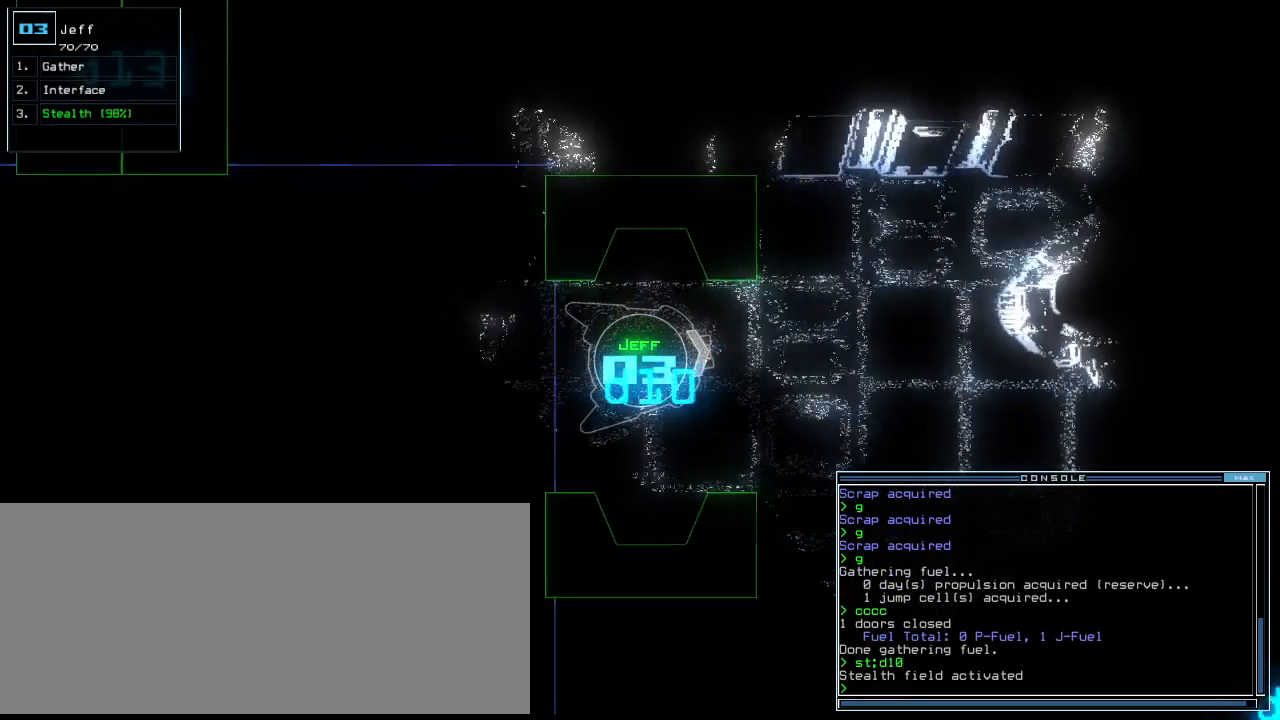
{"keys": ["up"], "events": [[120, "right", "down"], [160, "right", "up"], [400, "right", "down"], [480, "right", "up"]]}
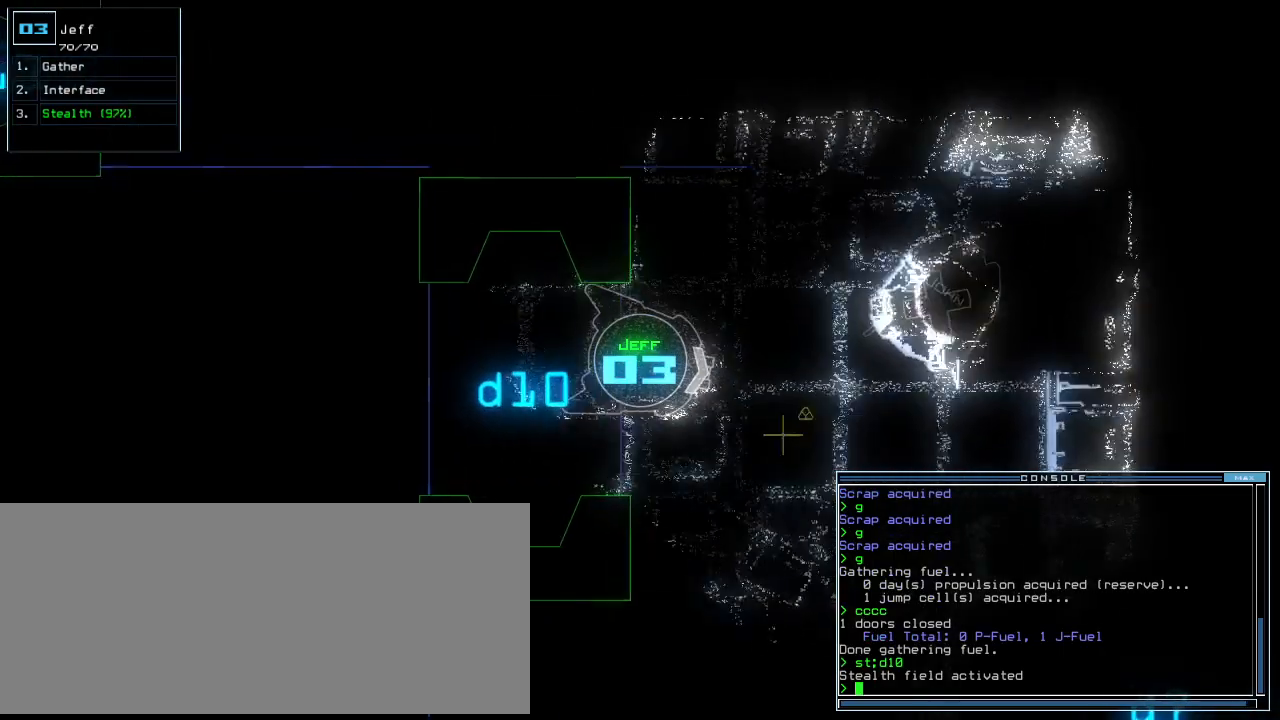
{"keys": ["right", "up"], "events": [[60, "right", "down"], [240, "right", "up"], [460, "right", "down"]]}
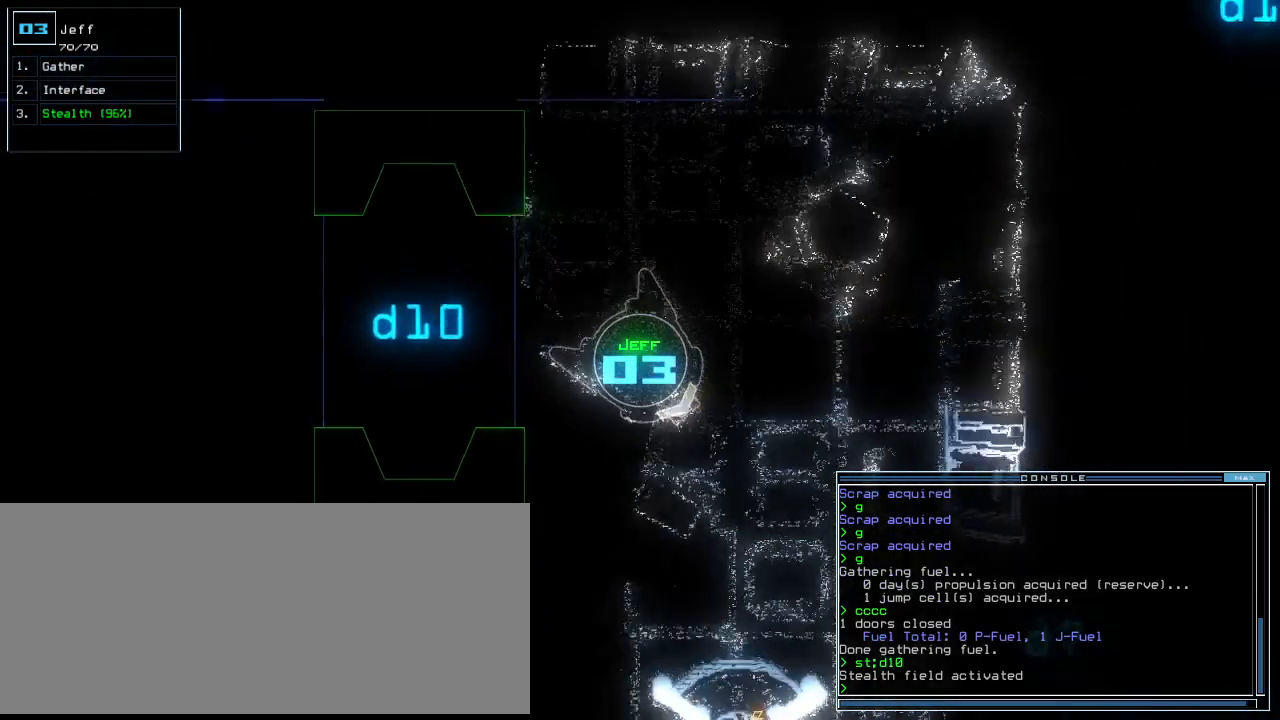
{"keys": ["up"], "events": [[120, "right", "up"]]}
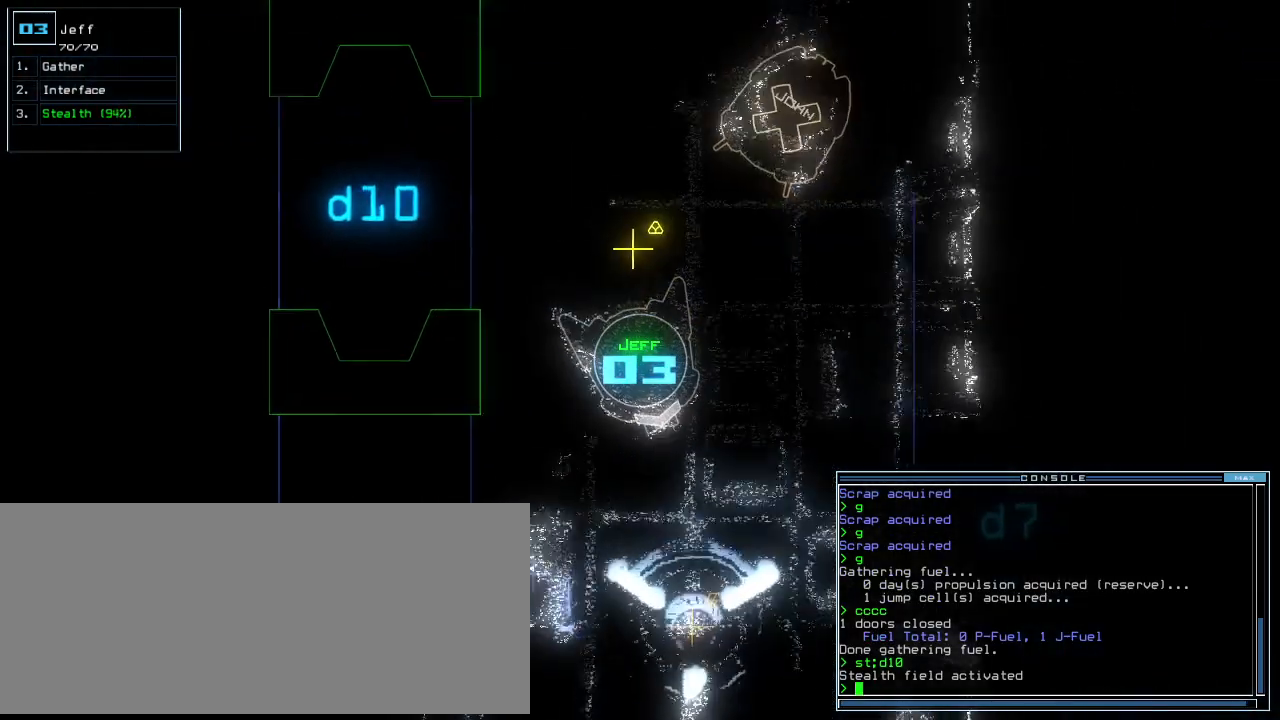
{"keys": ["up"], "events": []}
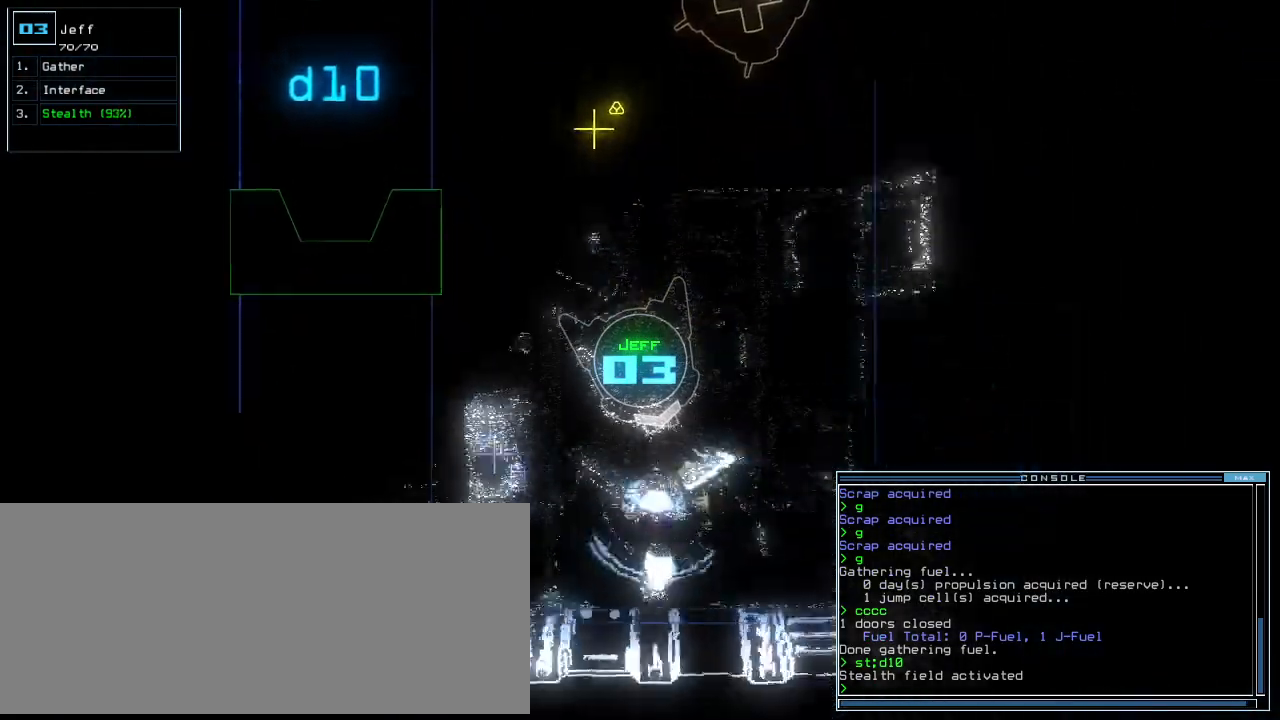
{"keys": ["down"], "events": [[40, "up", "up"], [140, "down", "down"]]}
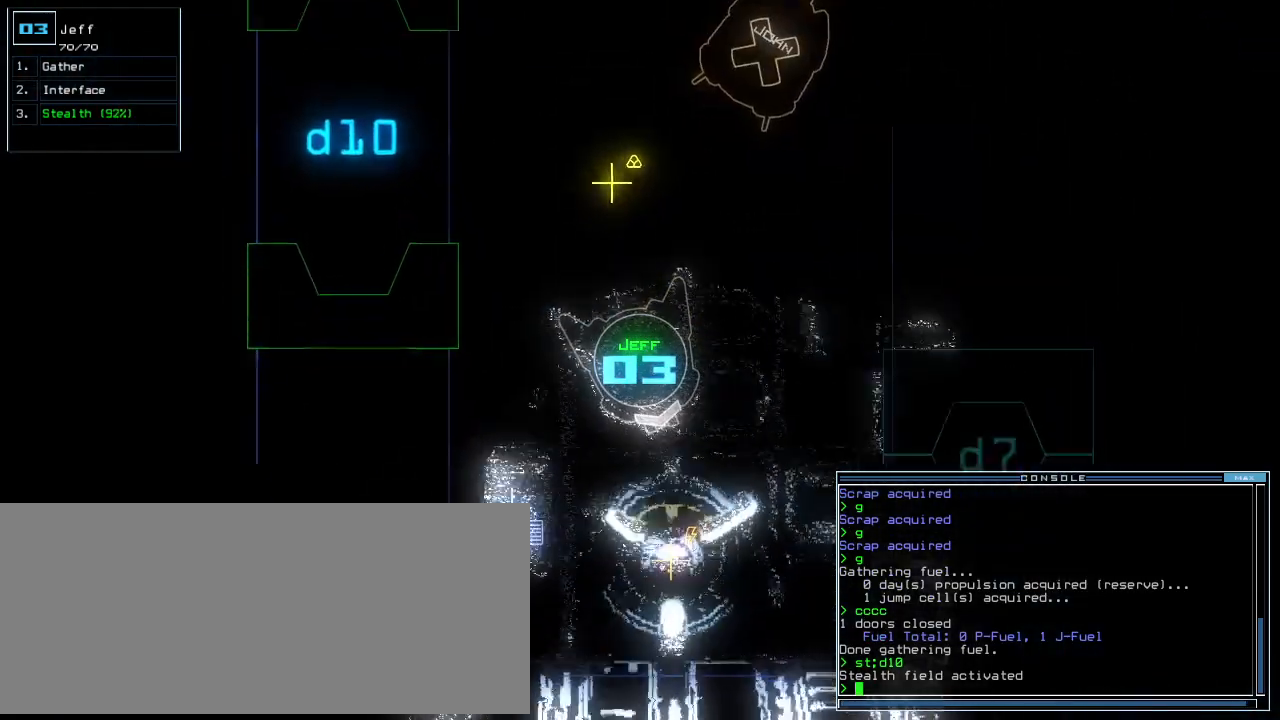
{"keys": ["down", "g"], "events": [[60, "right", "down"], [140, "right", "up"], [460, "g", "down"]]}
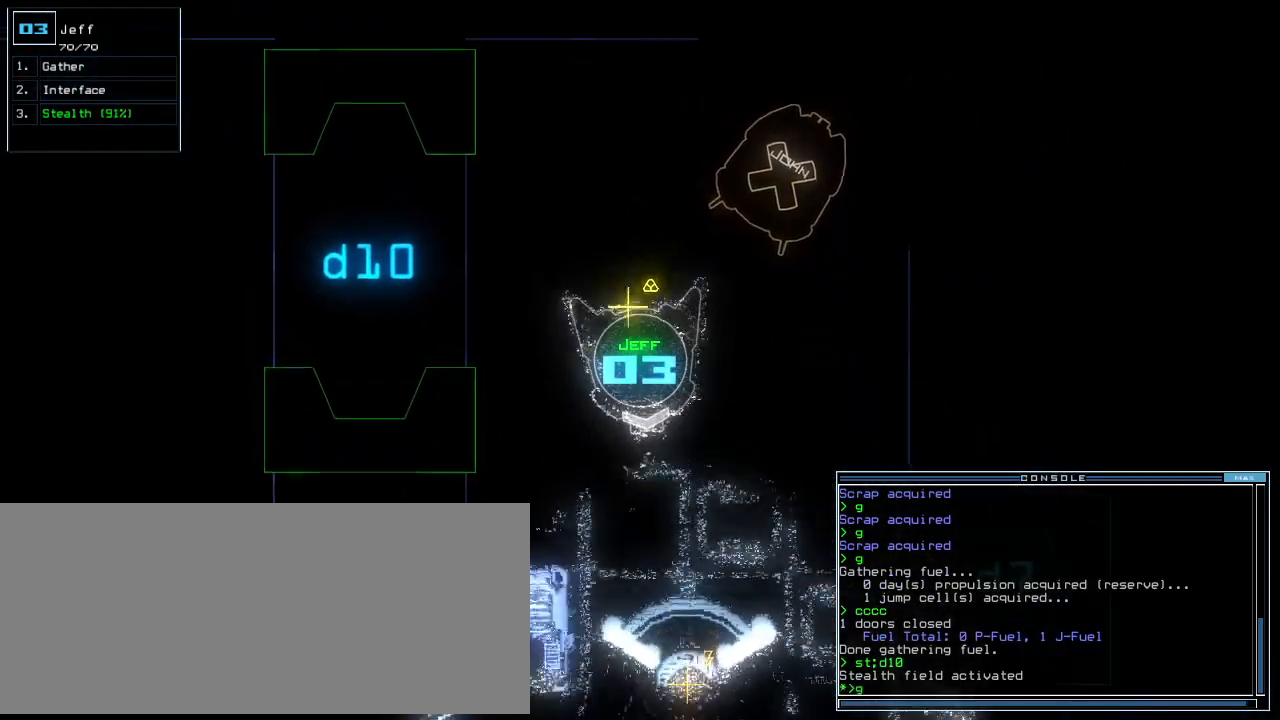
{"keys": [], "events": [[40, "g", "up"], [60, "return", "down"], [180, "return", "up"], [360, "down", "up"], [420, "s", "down"], [480, "s", "up"]]}